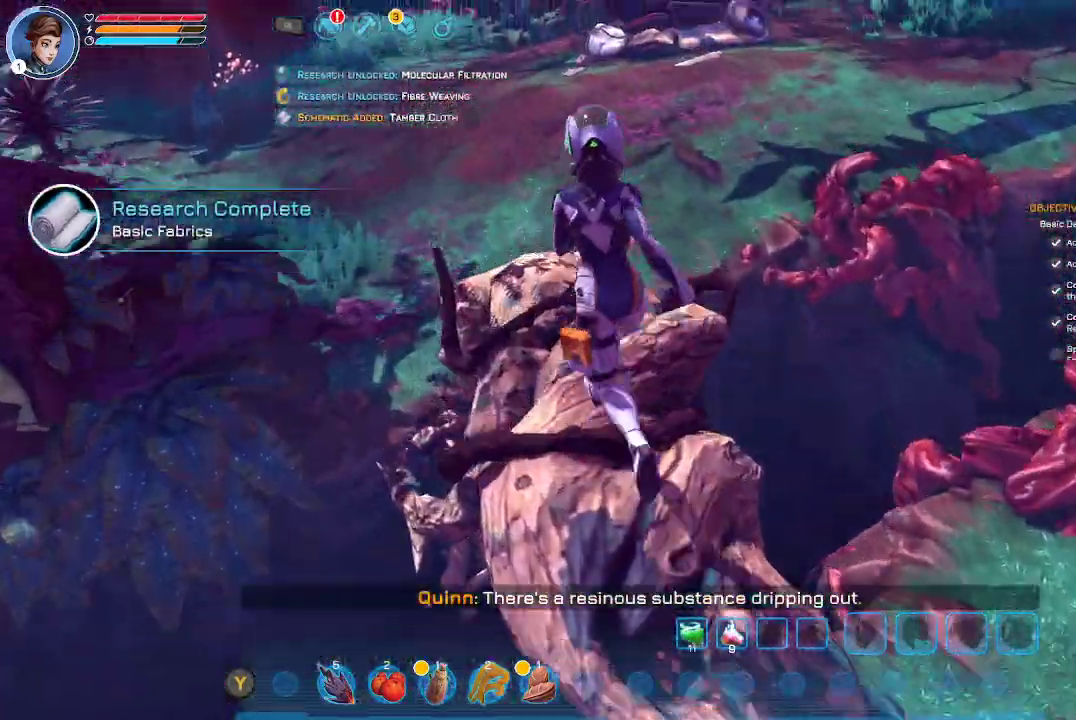
Gameplay with a controller (Xbox layout); each line is a JSON object with the inputs held at the frame after it. "events" lists button and stick changes between this image and that frame as [ms after this image, input, new state], when the widget could be followed in between.
{"buttons": [], "left_stick": "up", "right_stick": "center", "events": [[367, "left_stick", "up"]]}
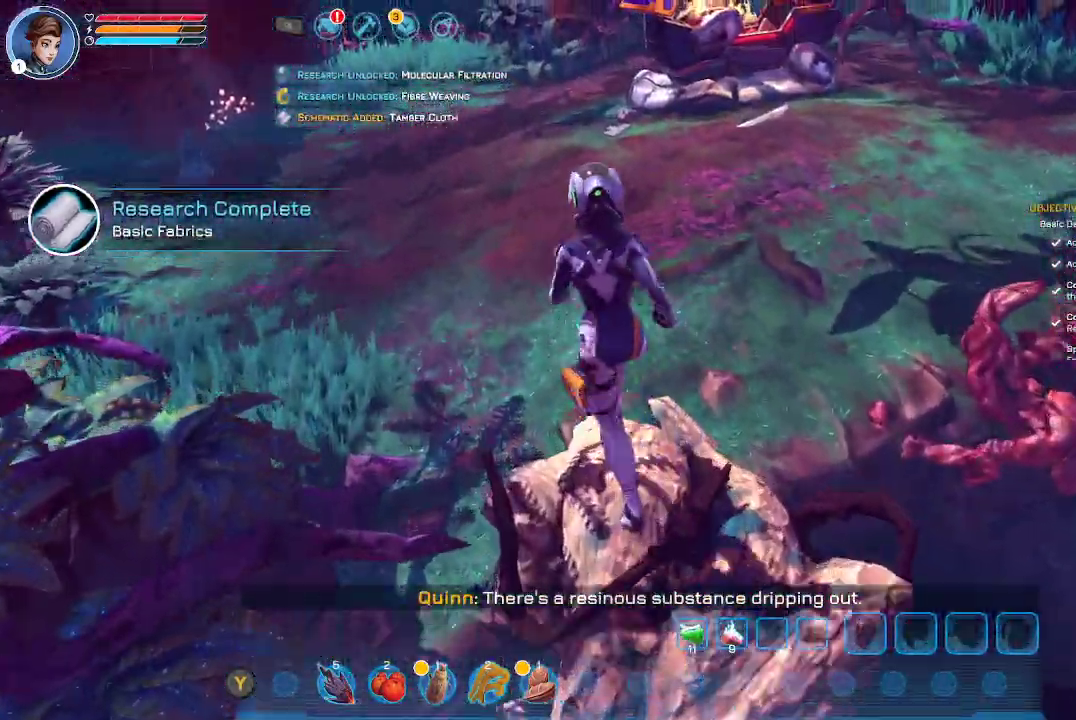
{"buttons": [], "left_stick": "up", "right_stick": "right", "events": [[267, "right_stick", "right"]]}
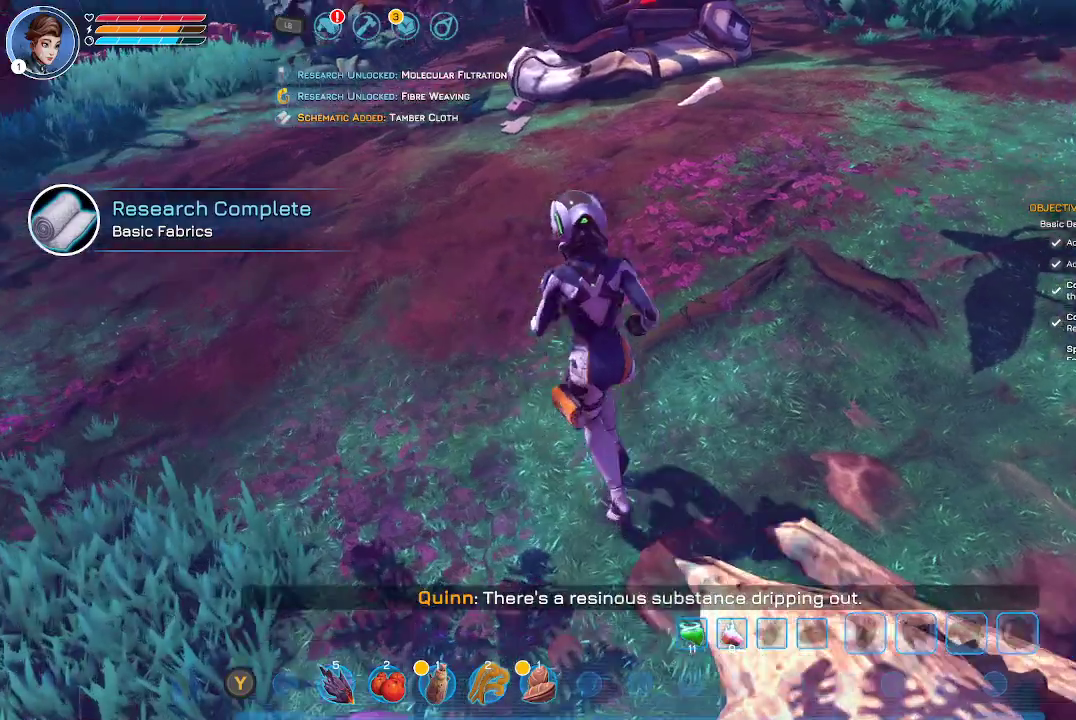
{"buttons": [], "left_stick": "up", "right_stick": "up-right", "events": [[167, "right_stick", "up-right"]]}
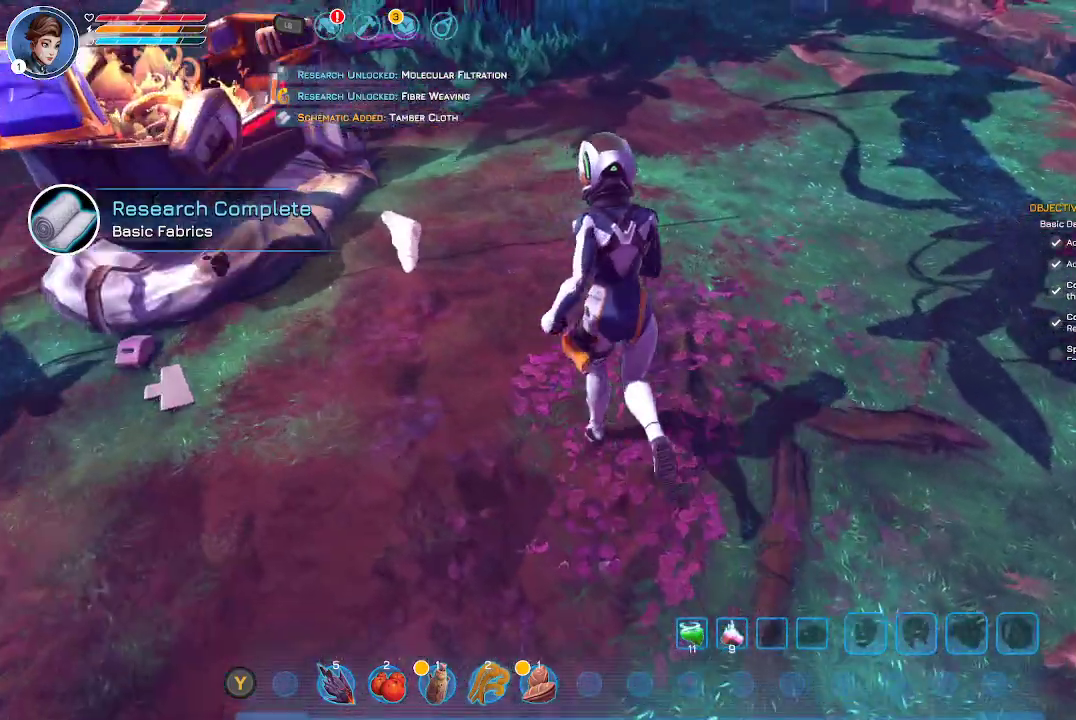
{"buttons": [], "left_stick": "up-left", "right_stick": "up-right", "events": [[300, "left_stick", "up-left"]]}
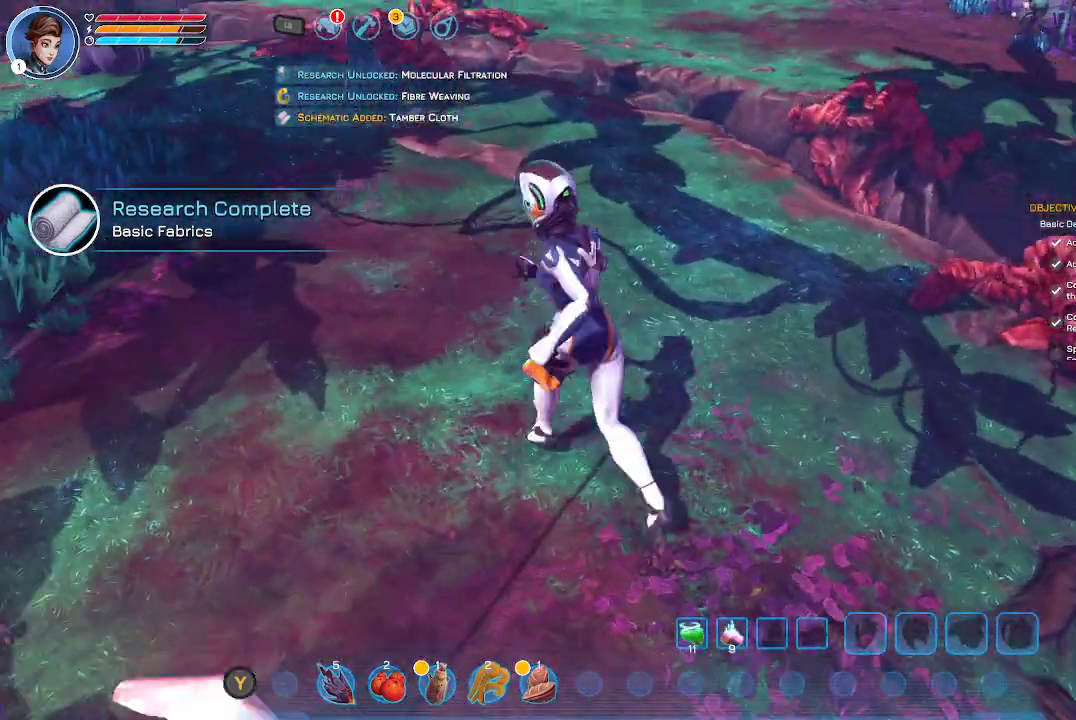
{"buttons": [], "left_stick": "left", "right_stick": "up-right", "events": [[333, "left_stick", "left"]]}
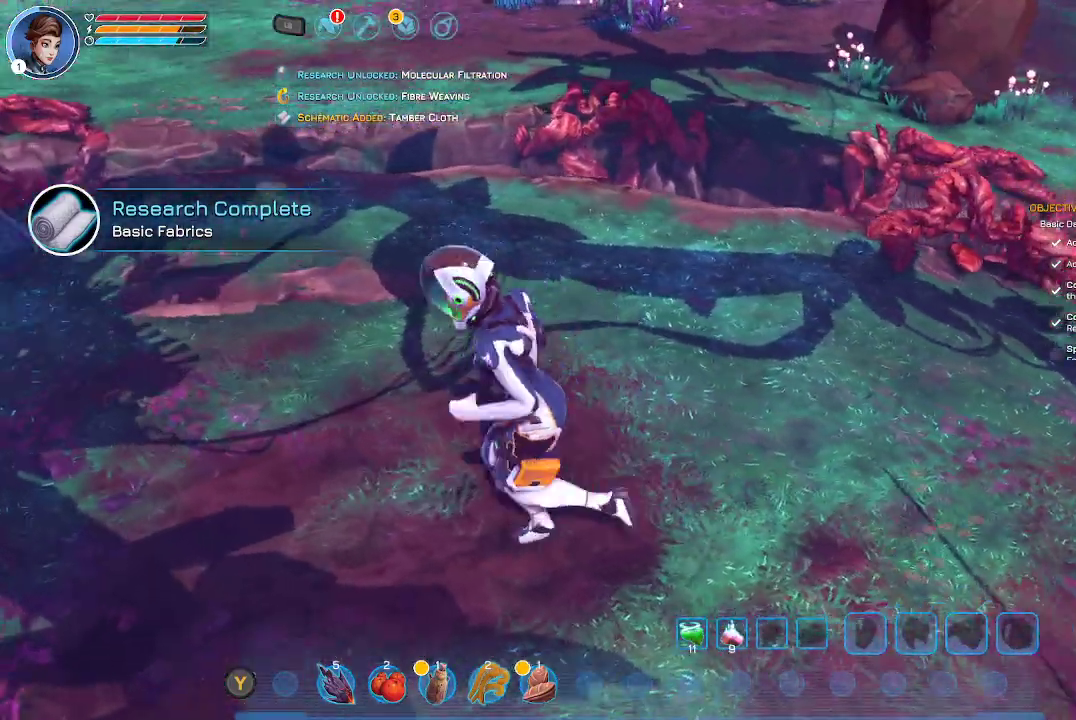
{"buttons": [], "left_stick": "center", "right_stick": "center", "events": [[400, "left_stick", "center"], [400, "right_stick", "center"]]}
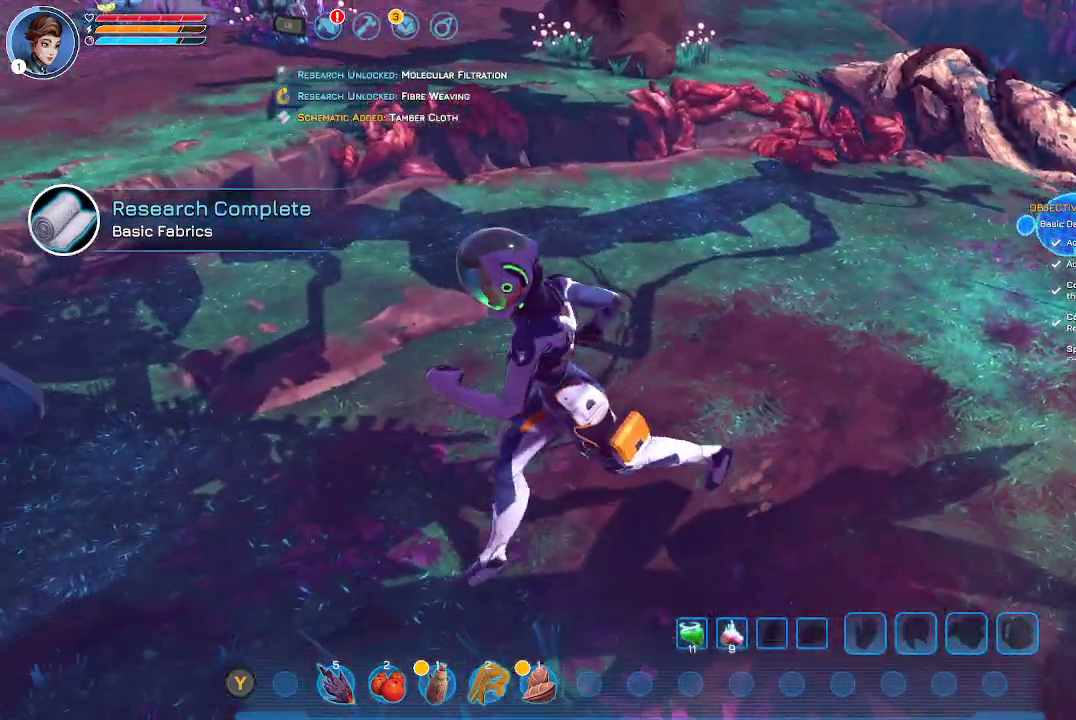
{"buttons": [], "left_stick": "center", "right_stick": "center", "events": []}
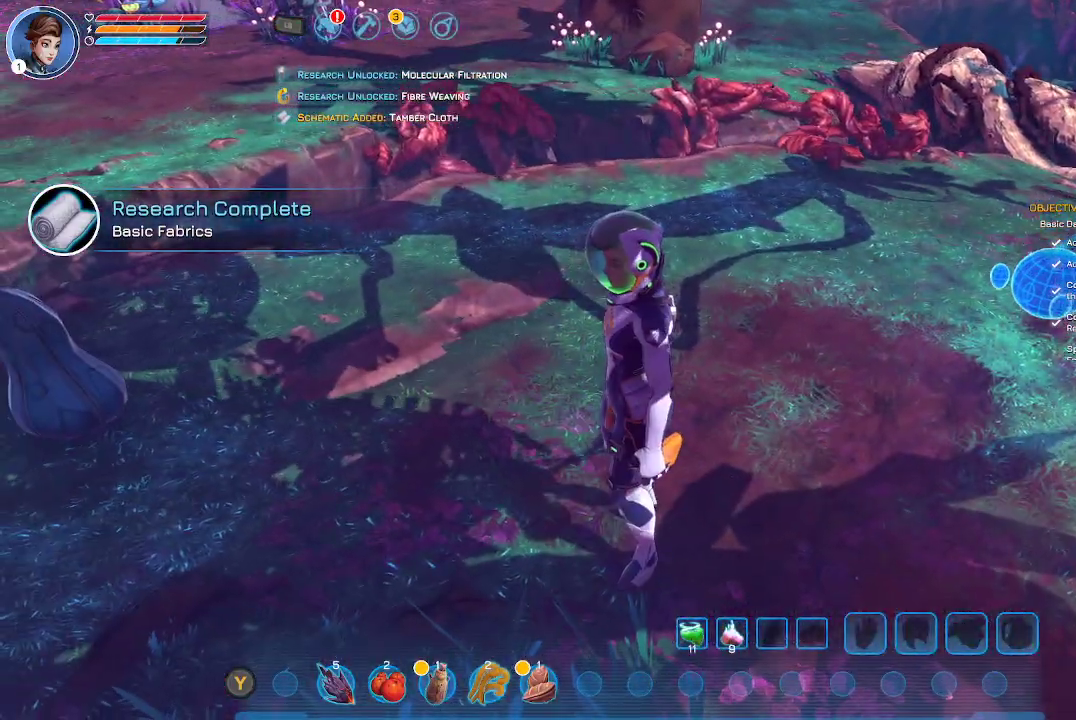
{"buttons": [], "left_stick": "center", "right_stick": "center", "events": []}
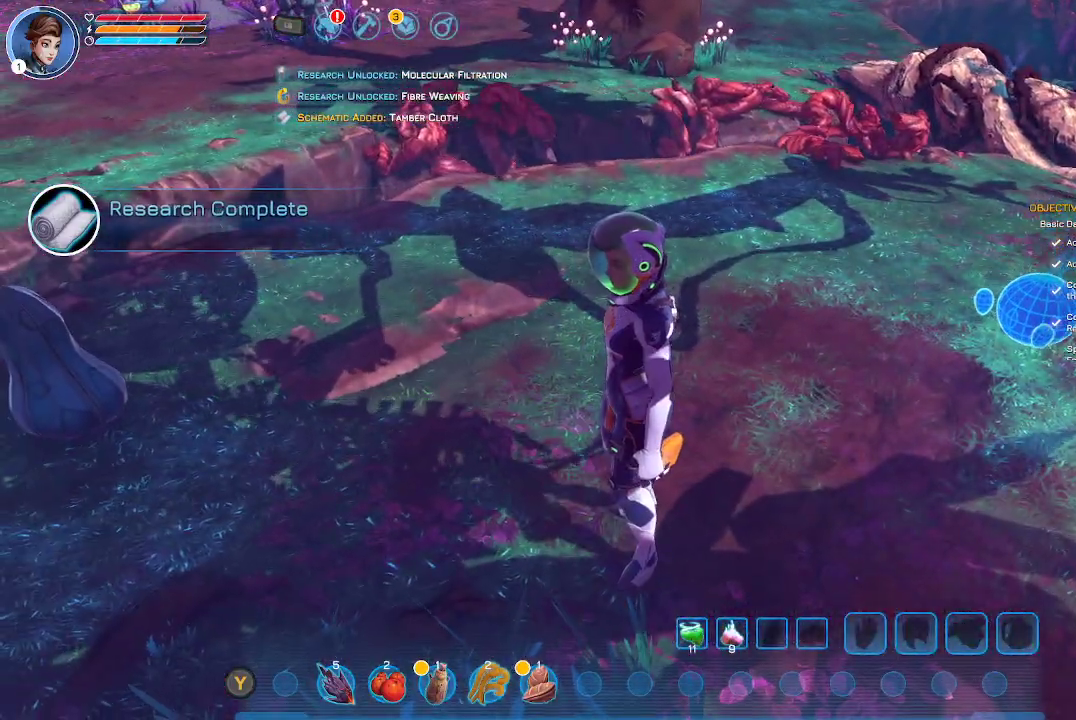
{"buttons": [], "left_stick": "center", "right_stick": "center", "events": []}
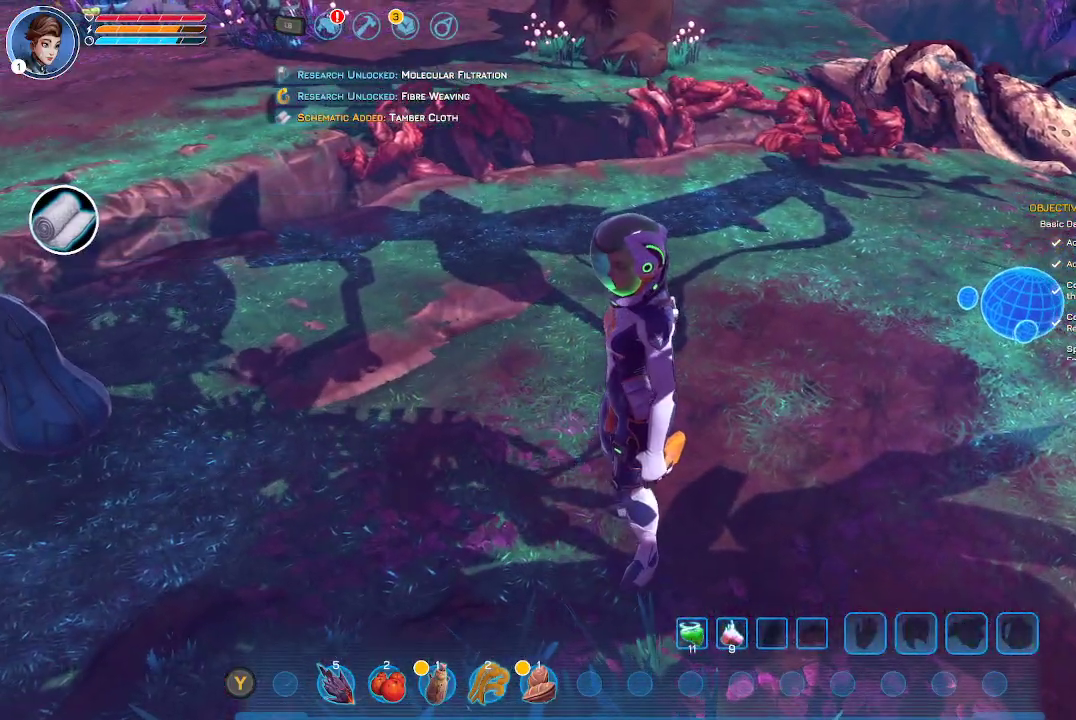
{"buttons": [], "left_stick": "center", "right_stick": "center", "events": []}
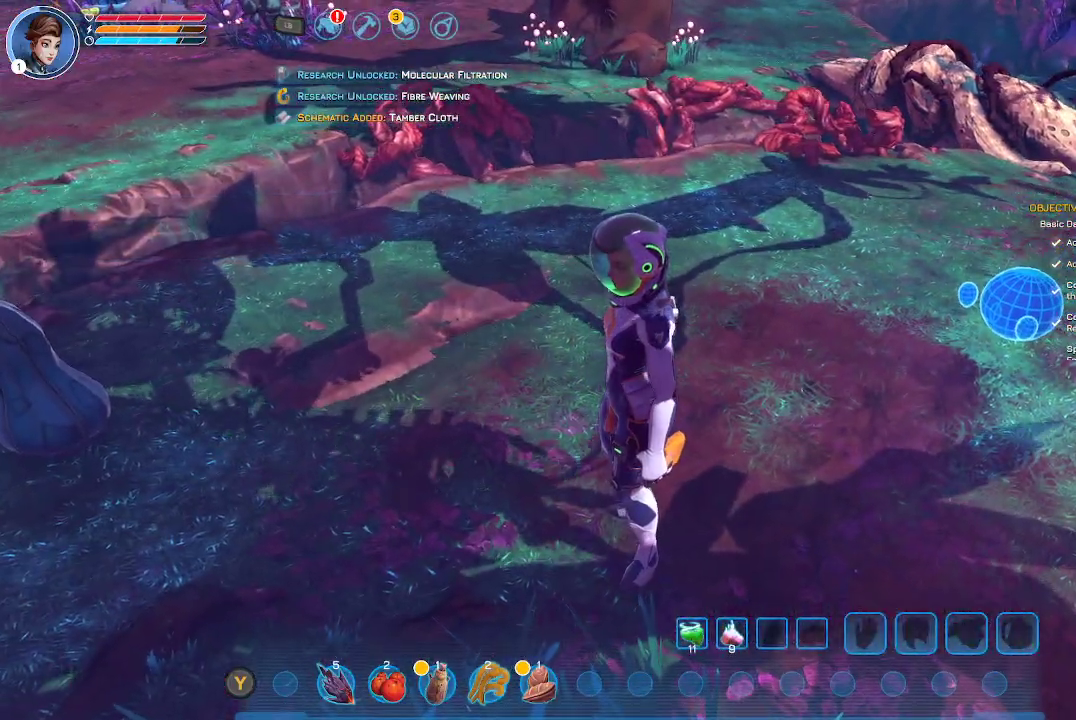
{"buttons": ["L1"], "left_stick": "center", "right_stick": "center", "events": [[300, "L1", "down"]]}
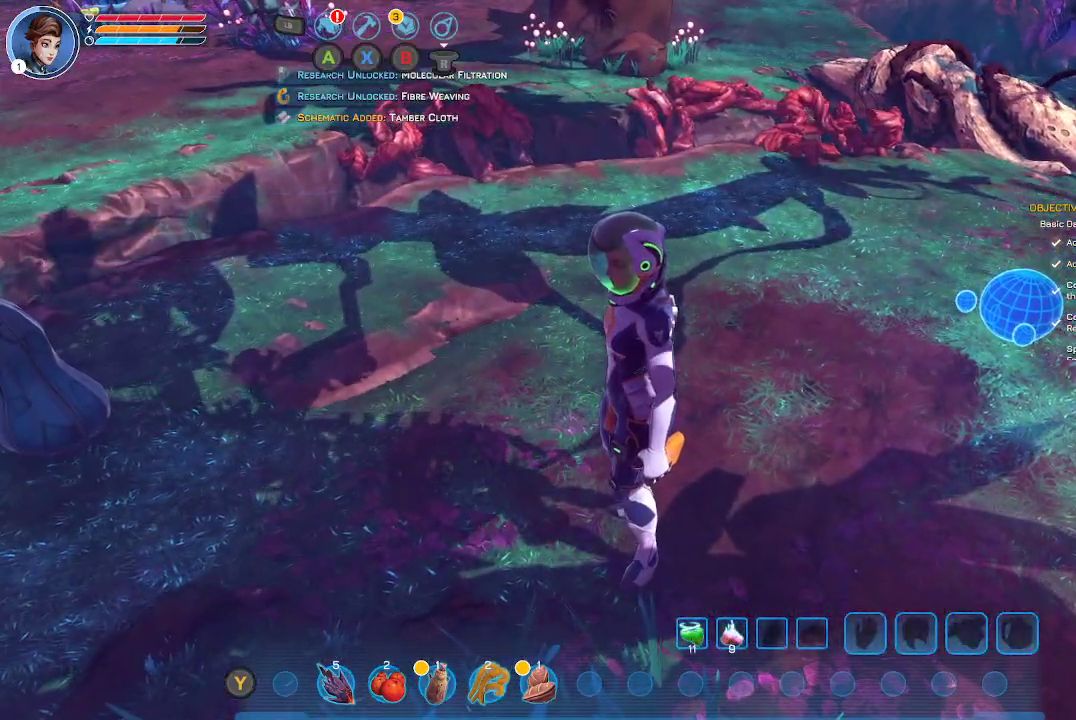
{"buttons": ["L1"], "left_stick": "center", "right_stick": "center", "events": []}
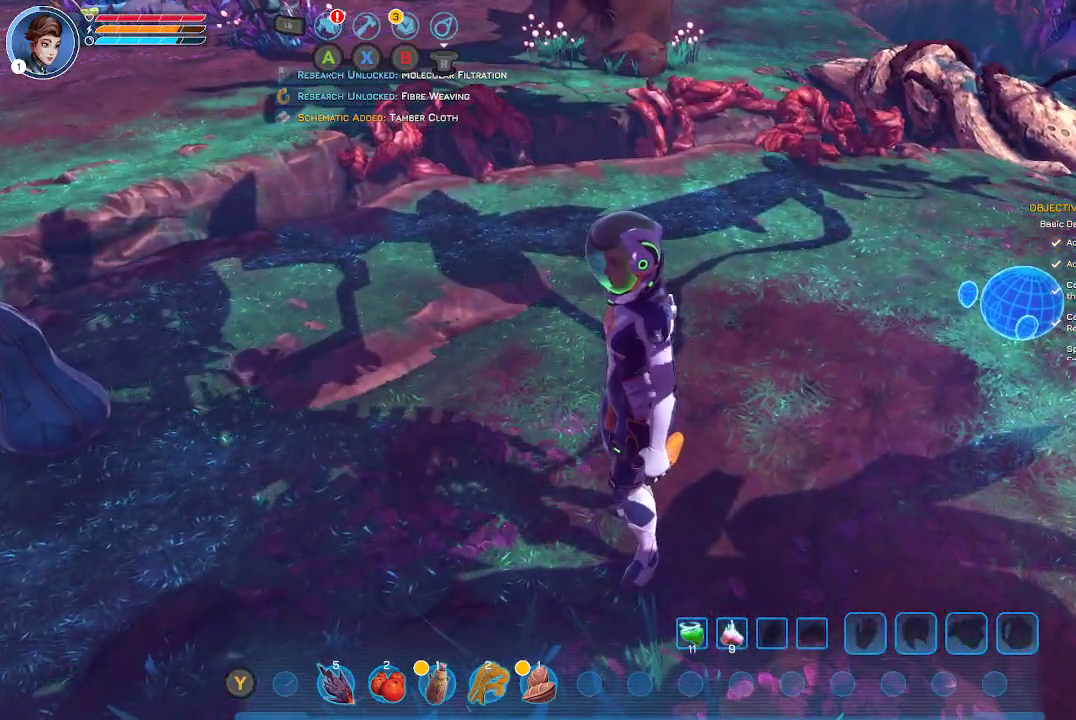
{"buttons": ["L1"], "left_stick": "center", "right_stick": "center", "events": [[133, "A", "down"], [233, "A", "up"]]}
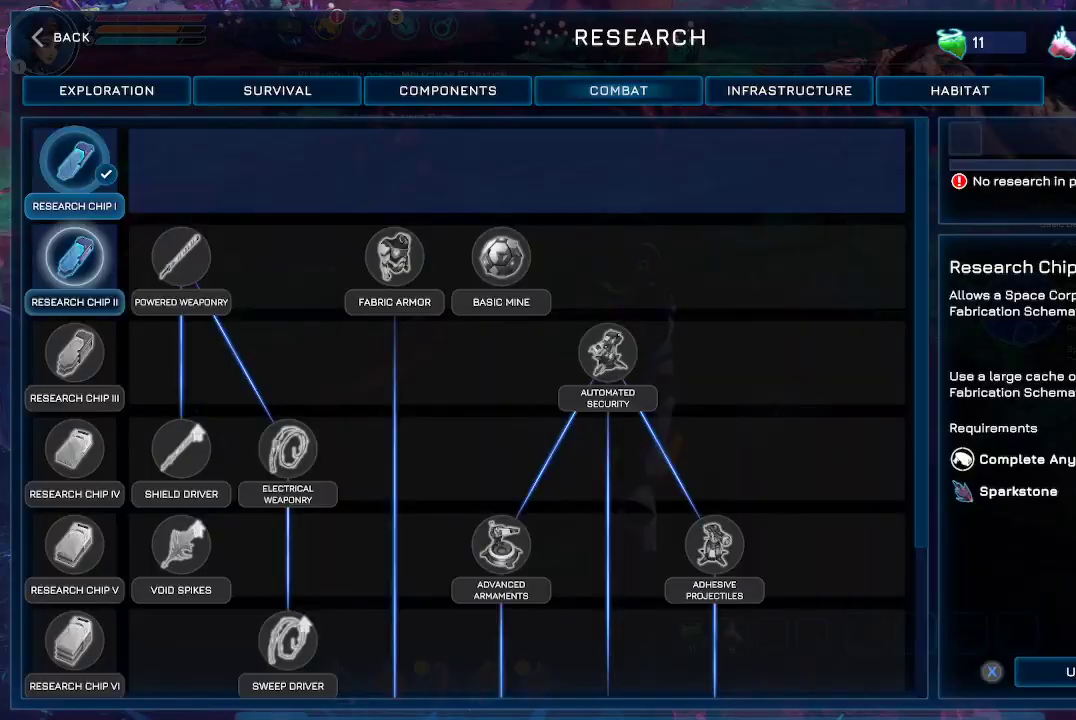
{"buttons": [], "left_stick": "center", "right_stick": "center", "events": [[33, "L1", "up"]]}
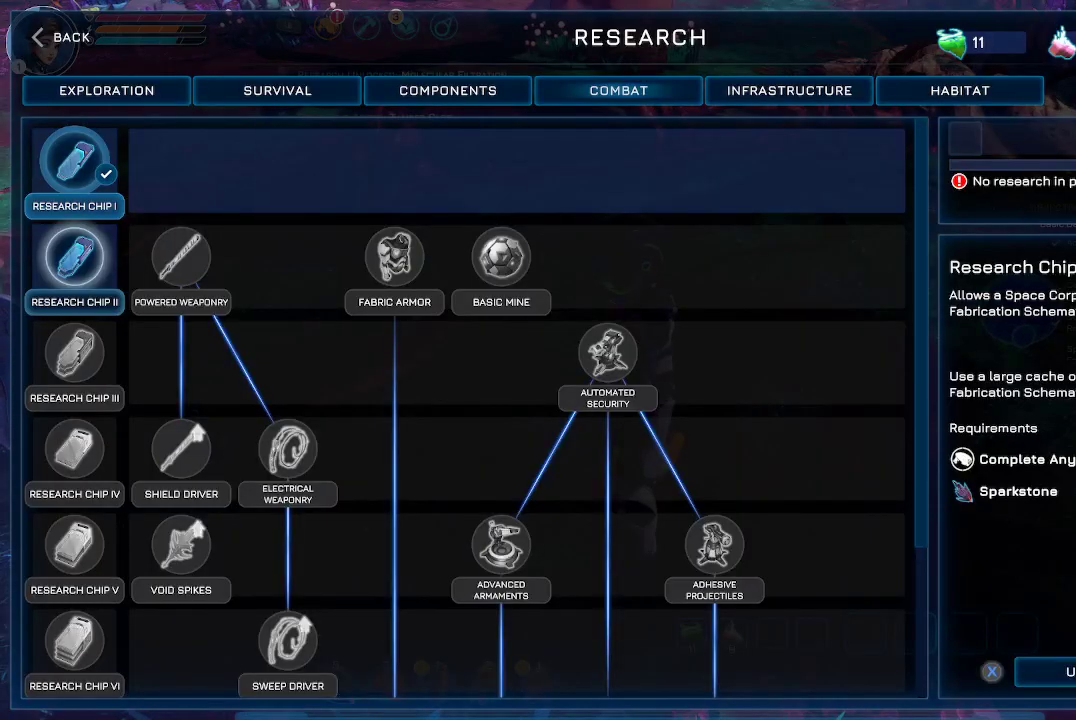
{"buttons": [], "left_stick": "center", "right_stick": "center", "events": []}
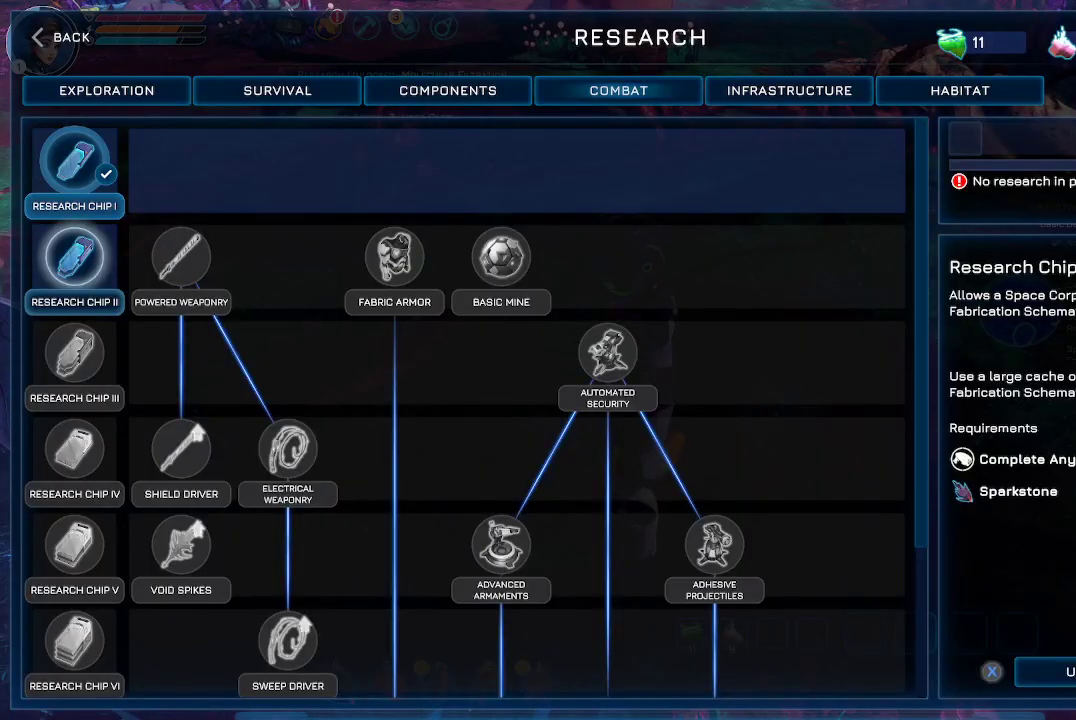
{"buttons": [], "left_stick": "center", "right_stick": "center", "events": [[67, "left_stick", "up"], [233, "left_stick", "center"]]}
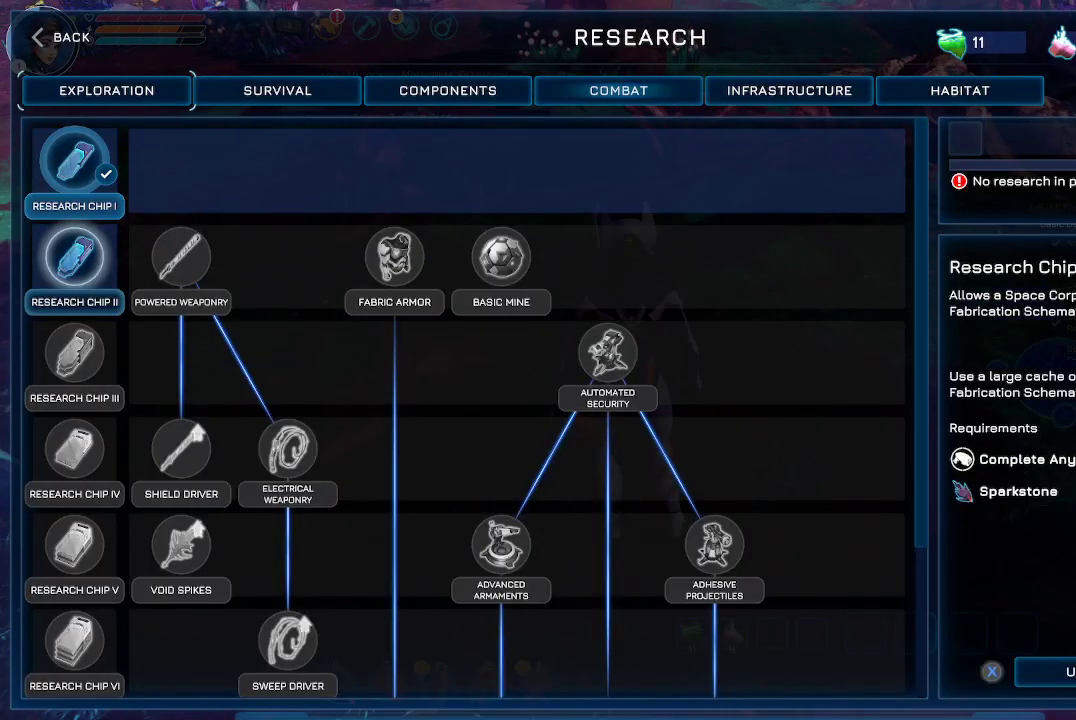
{"buttons": [], "left_stick": "right", "right_stick": "center", "events": [[467, "left_stick", "right"]]}
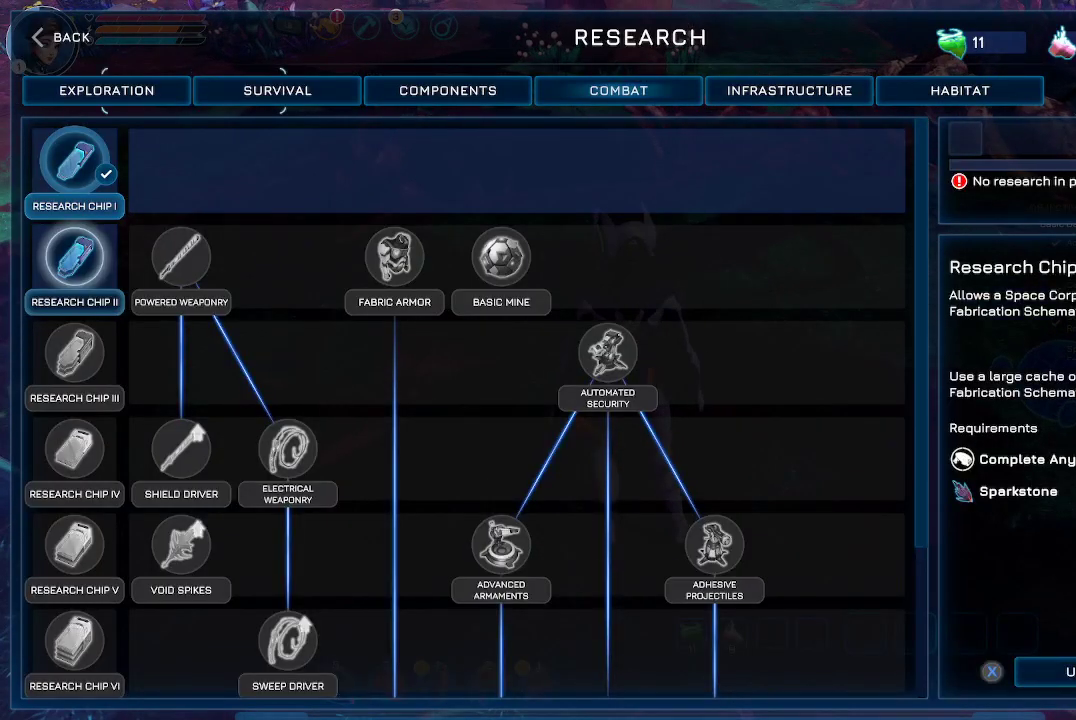
{"buttons": [], "left_stick": "center", "right_stick": "center", "events": [[200, "left_stick", "center"], [267, "left_stick", "left"], [433, "left_stick", "center"]]}
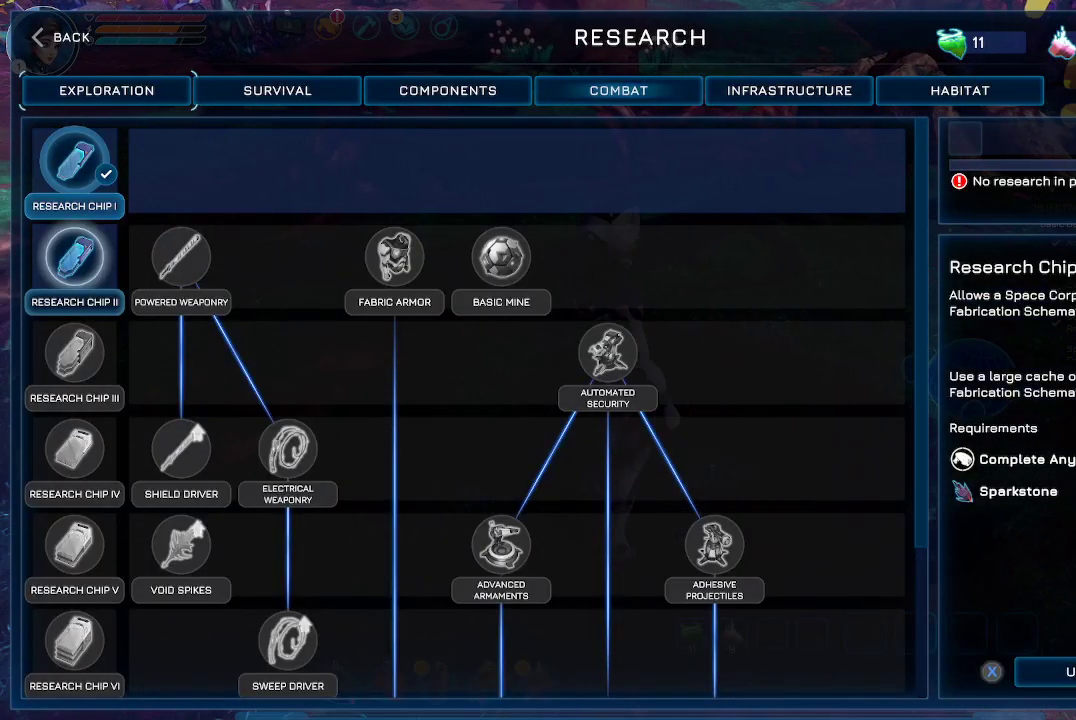
{"buttons": [], "left_stick": "center", "right_stick": "center", "events": [[33, "A", "down"], [133, "A", "up"]]}
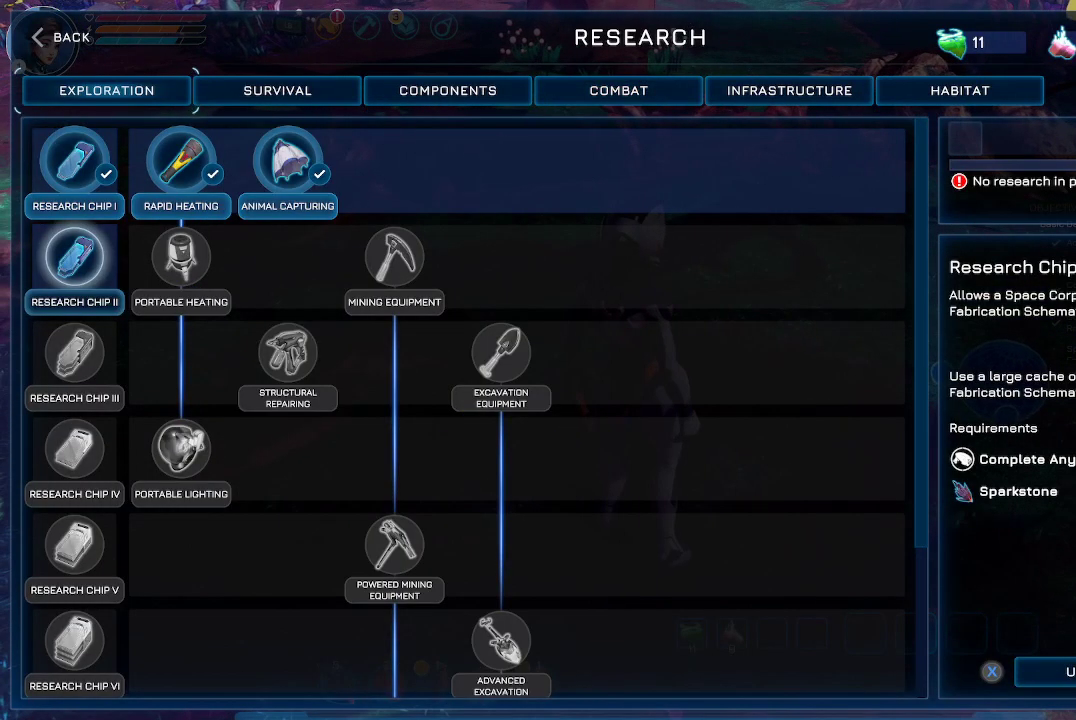
{"buttons": [], "left_stick": "center", "right_stick": "center", "events": []}
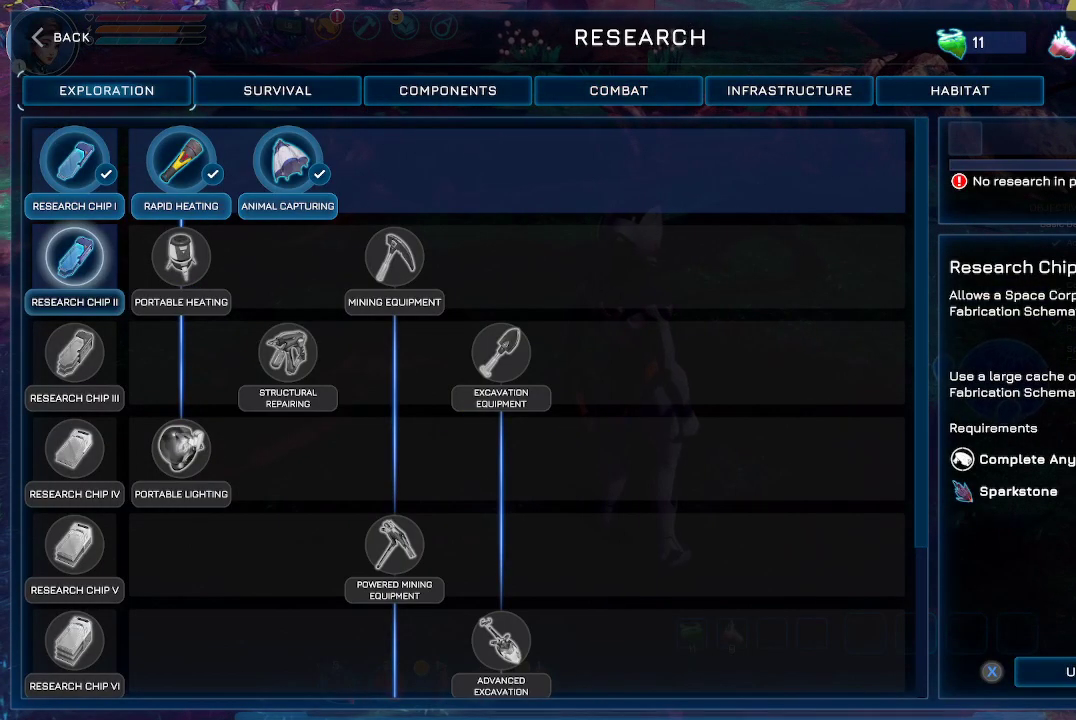
{"buttons": [], "left_stick": "center", "right_stick": "center", "events": []}
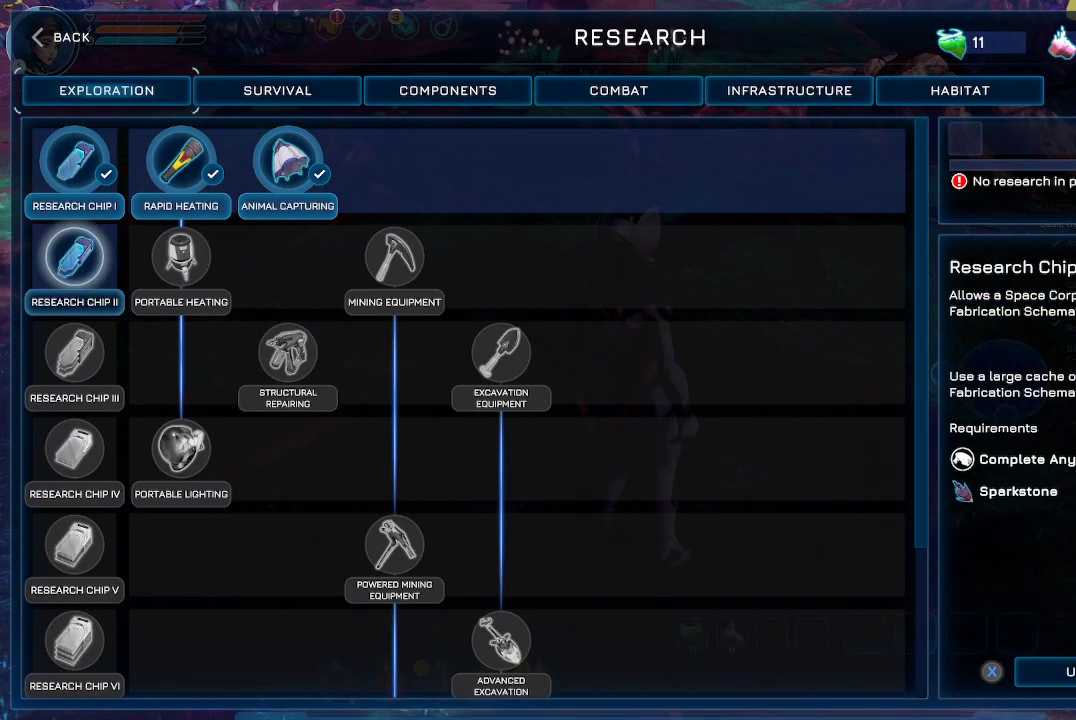
{"buttons": [], "left_stick": "center", "right_stick": "center", "events": [[100, "left_stick", "right"], [233, "left_stick", "center"], [367, "A", "down"], [433, "A", "up"]]}
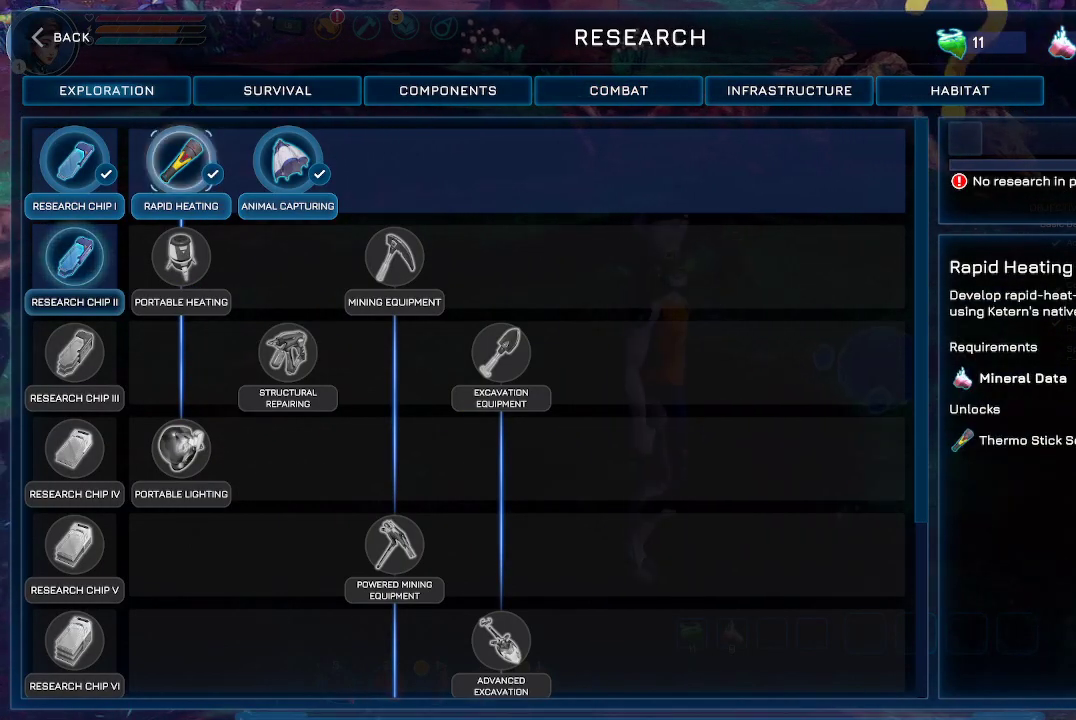
{"buttons": [], "left_stick": "center", "right_stick": "center", "events": [[267, "left_stick", "up"], [433, "left_stick", "center"]]}
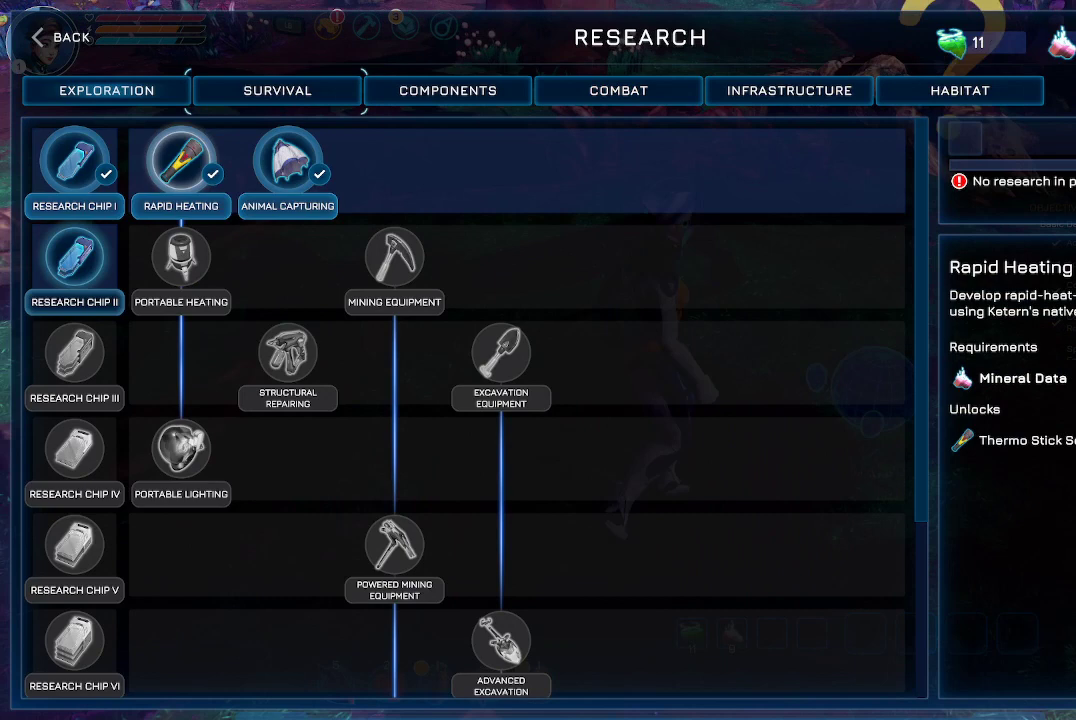
{"buttons": [], "left_stick": "center", "right_stick": "center", "events": [[200, "A", "down"], [300, "A", "up"]]}
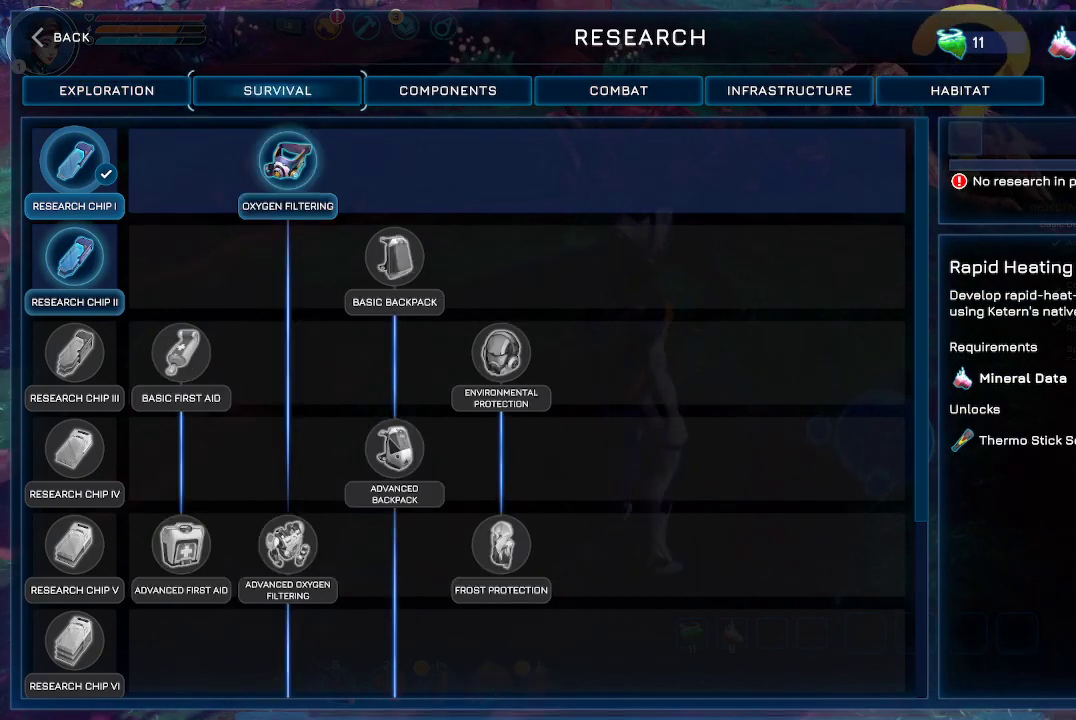
{"buttons": [], "left_stick": "down", "right_stick": "center", "events": [[467, "left_stick", "down"]]}
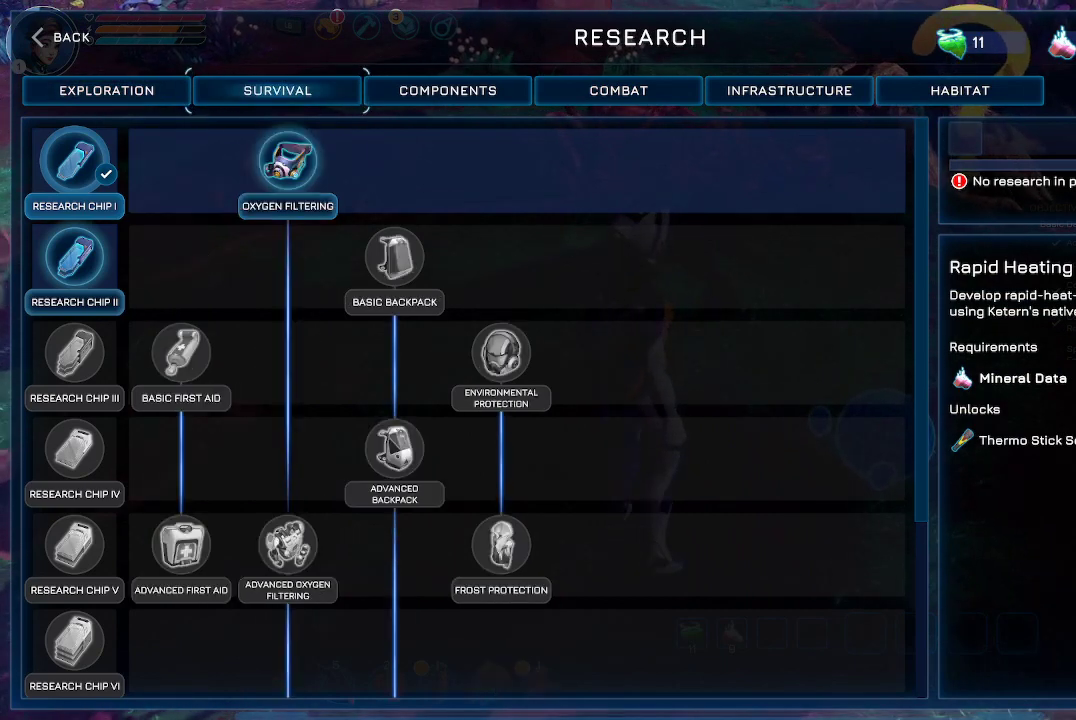
{"buttons": [], "left_stick": "left", "right_stick": "center", "events": [[133, "left_stick", "center"], [433, "left_stick", "left"]]}
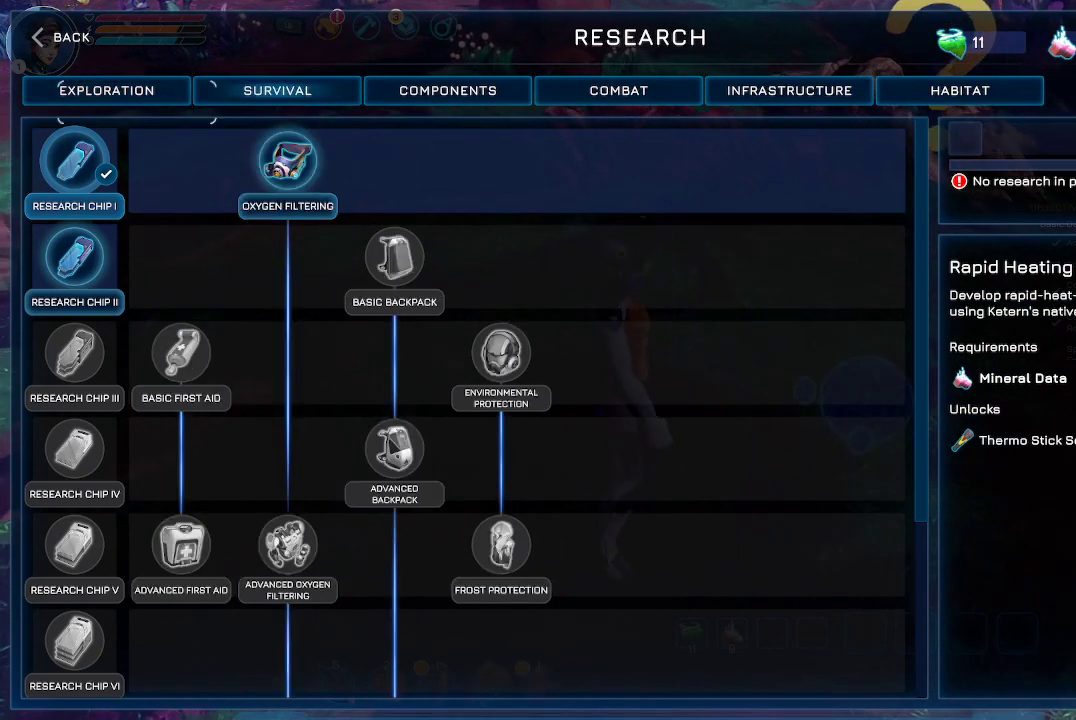
{"buttons": [], "left_stick": "center", "right_stick": "center", "events": [[67, "left_stick", "center"], [367, "left_stick", "down"], [500, "left_stick", "center"]]}
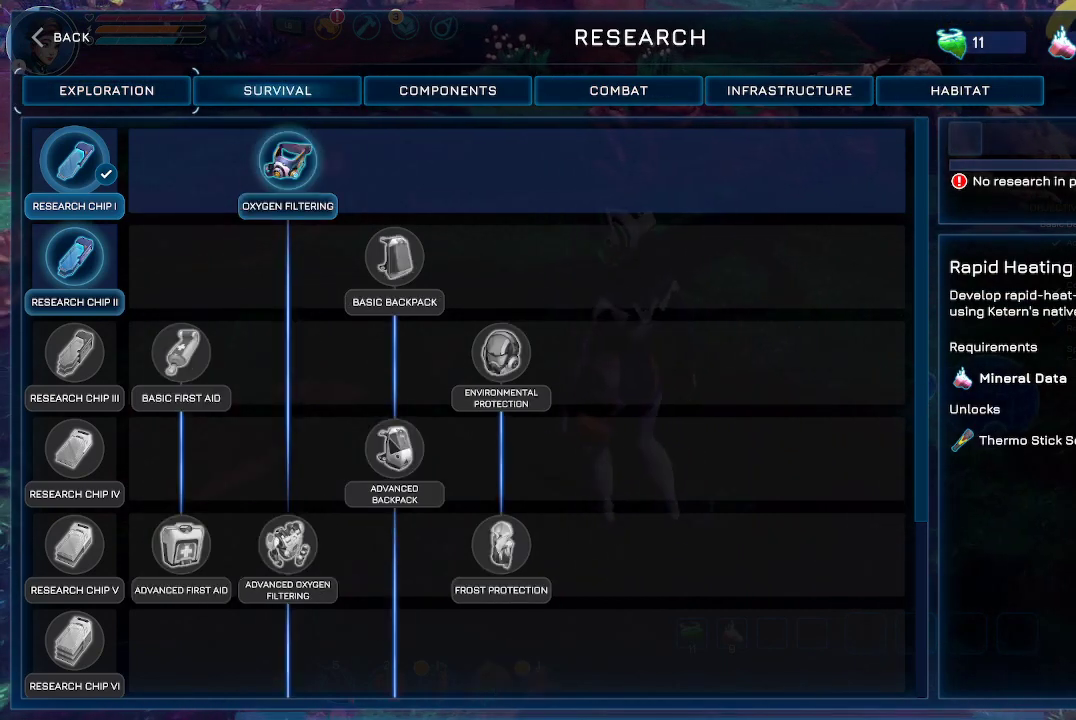
{"buttons": [], "left_stick": "right", "right_stick": "center", "events": [[67, "left_stick", "right"], [267, "left_stick", "center"], [433, "left_stick", "right"]]}
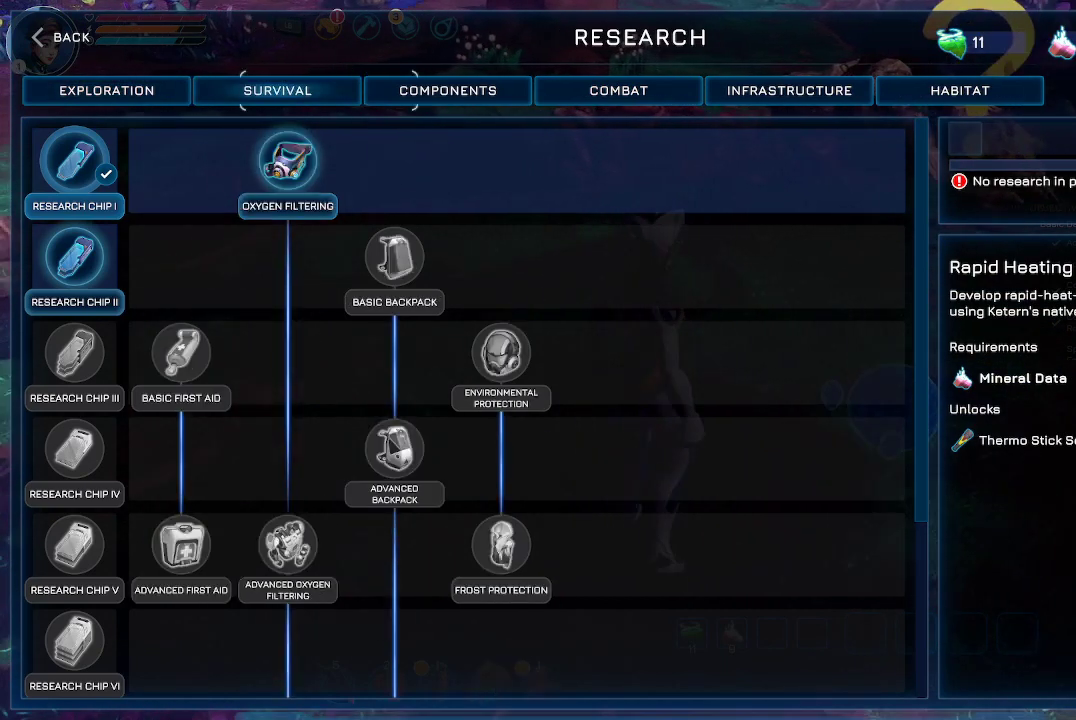
{"buttons": ["A"], "left_stick": "center", "right_stick": "center", "events": [[67, "left_stick", "center"], [200, "left_stick", "right"], [333, "left_stick", "center"], [467, "A", "down"]]}
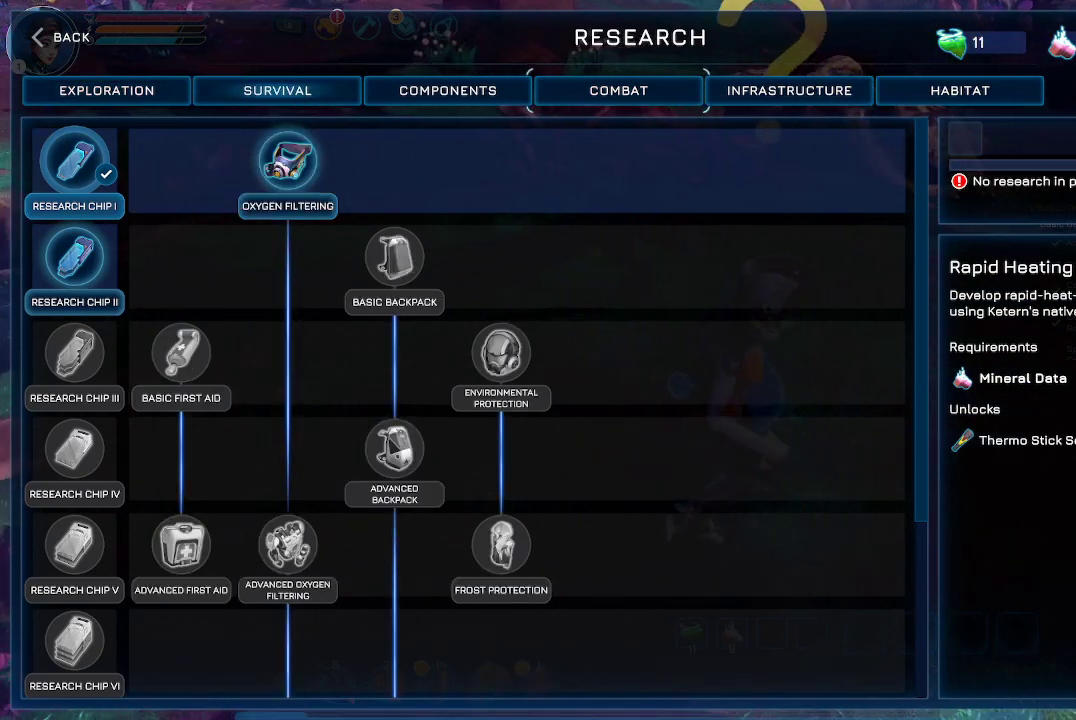
{"buttons": [], "left_stick": "left", "right_stick": "center", "events": [[67, "A", "up"], [367, "left_stick", "left"]]}
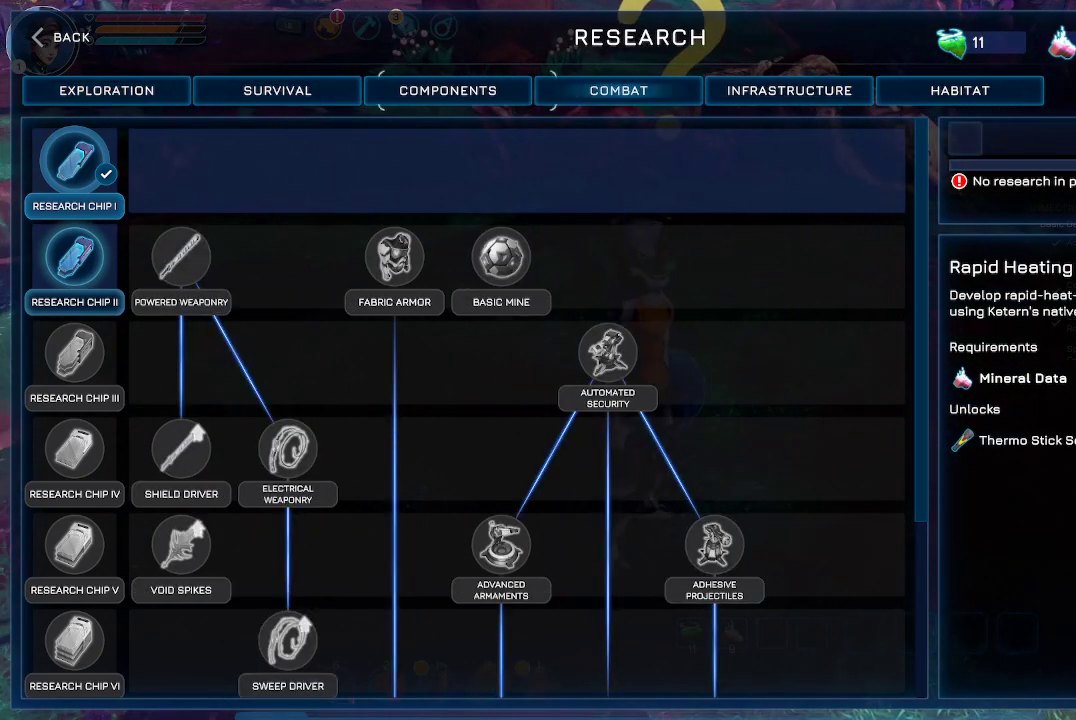
{"buttons": [], "left_stick": "down", "right_stick": "center", "events": [[33, "left_stick", "center"], [200, "left_stick", "left"], [367, "left_stick", "center"], [467, "left_stick", "down"]]}